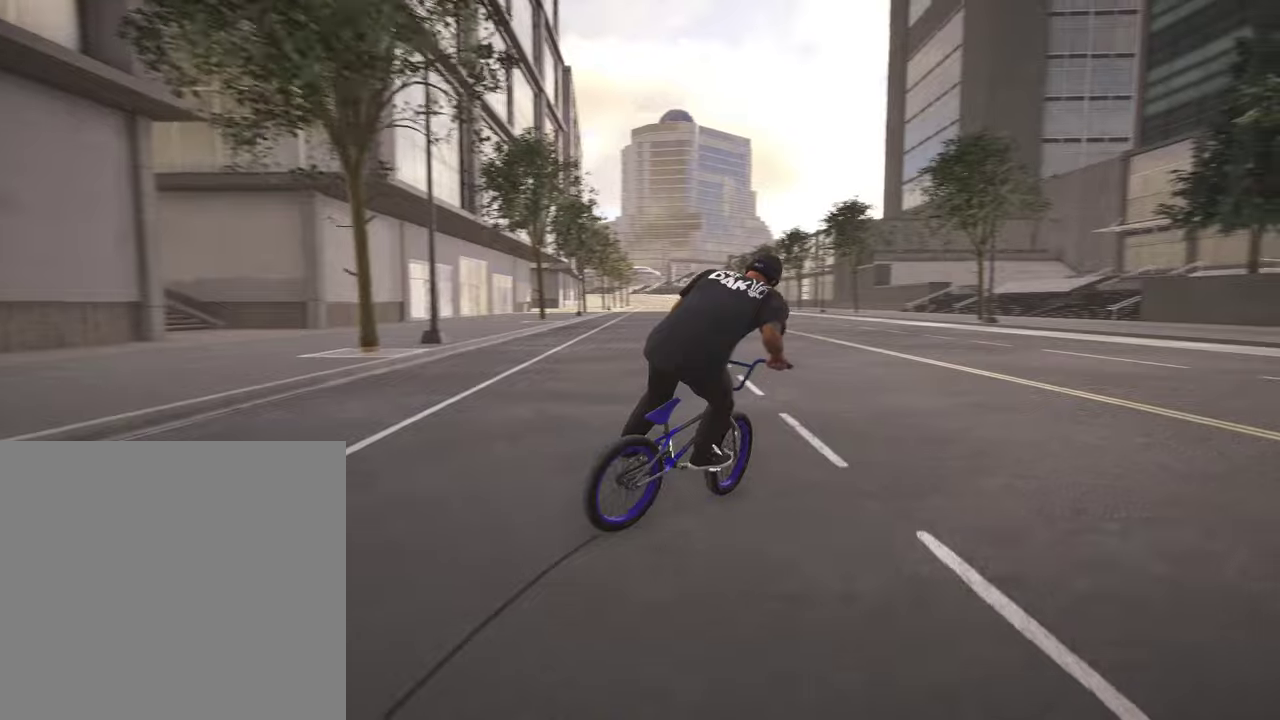
Gameplay with a controller (Xbox layout); each line is a JSON object with the inputs held at the frame after it (dt_ms = milliseconds from this image to that frame). "events" lists button and stick changes between this image and that frame as [ms after this image, input, new state], when the widget could be followed in between.
{"dt_ms": 400, "buttons": ["R2"], "left_stick": "left", "right_stick": "up-left", "events": [[334, "right_stick", "up-left"]]}
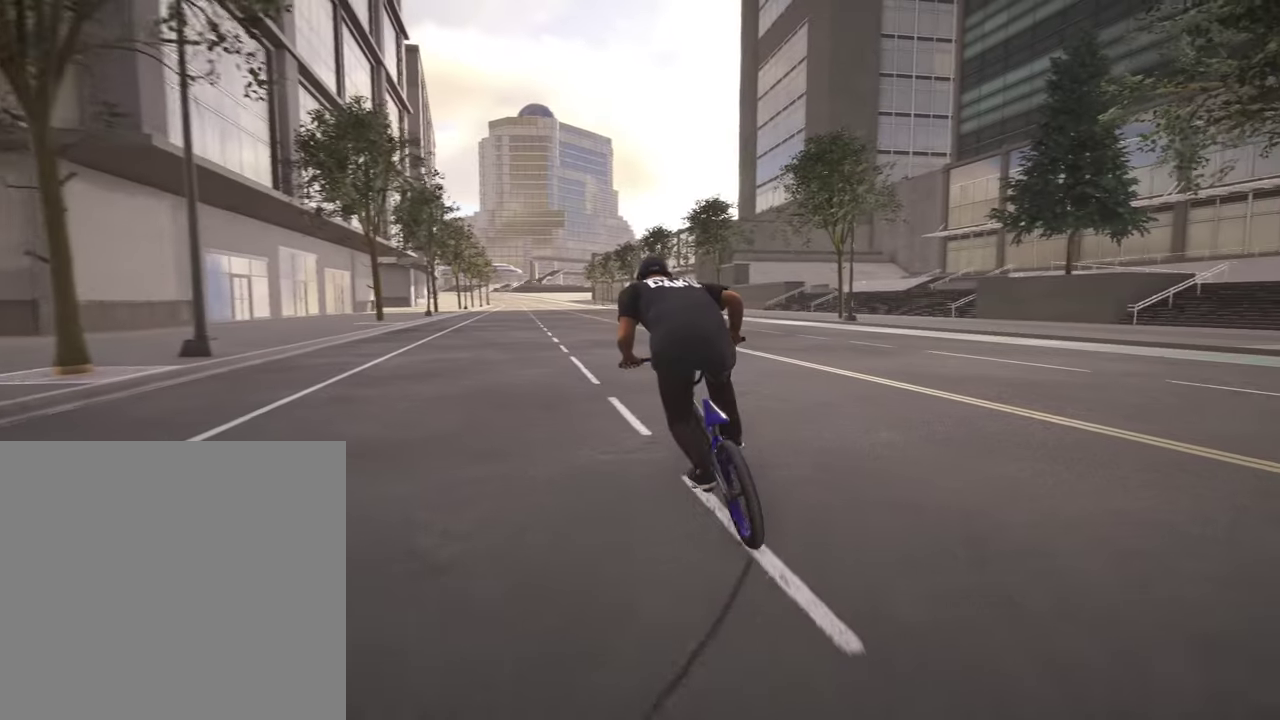
{"dt_ms": 400, "buttons": [], "left_stick": "center", "right_stick": "center", "events": [[267, "right_stick", "center"], [300, "left_stick", "center"], [334, "R2", "up"]]}
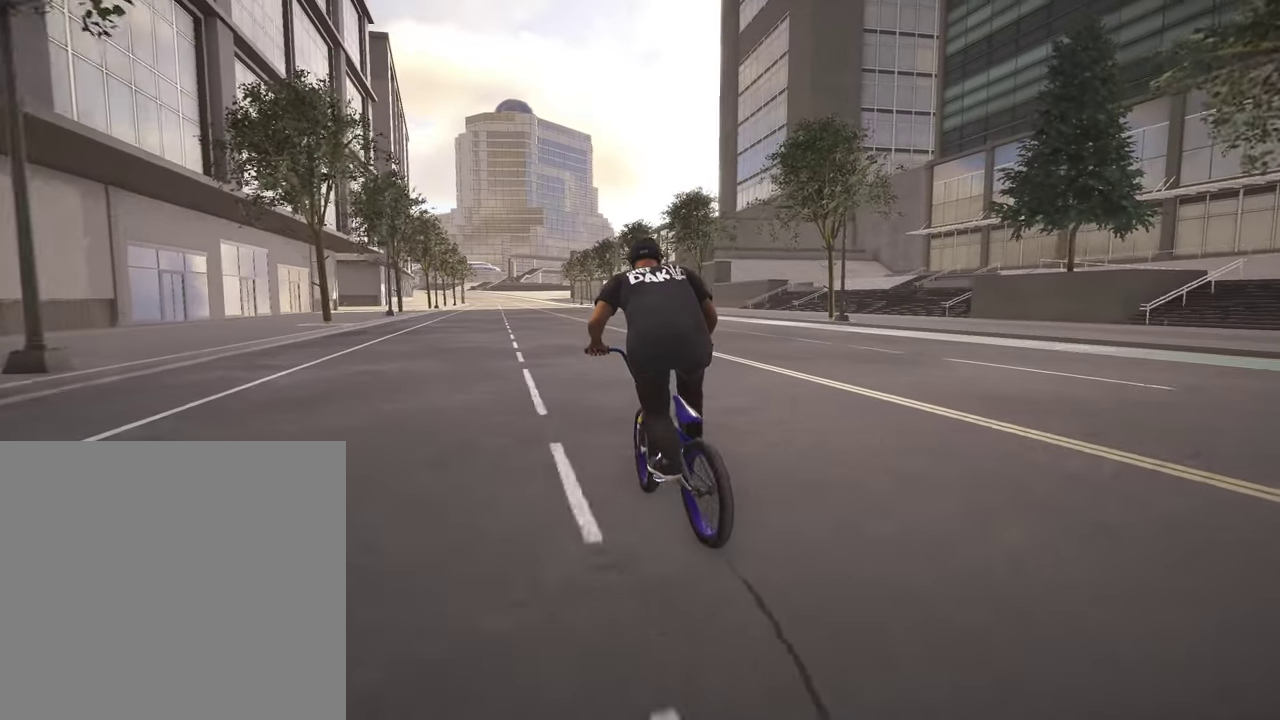
{"dt_ms": 800, "buttons": [], "left_stick": "up", "right_stick": "center", "events": [[100, "A", "down"], [134, "left_stick", "up"], [217, "A", "up"], [250, "left_stick", "up-right"], [300, "A", "down"], [400, "A", "up"], [500, "A", "down"], [550, "left_stick", "up"], [584, "A", "up"], [684, "A", "down"], [784, "A", "up"]]}
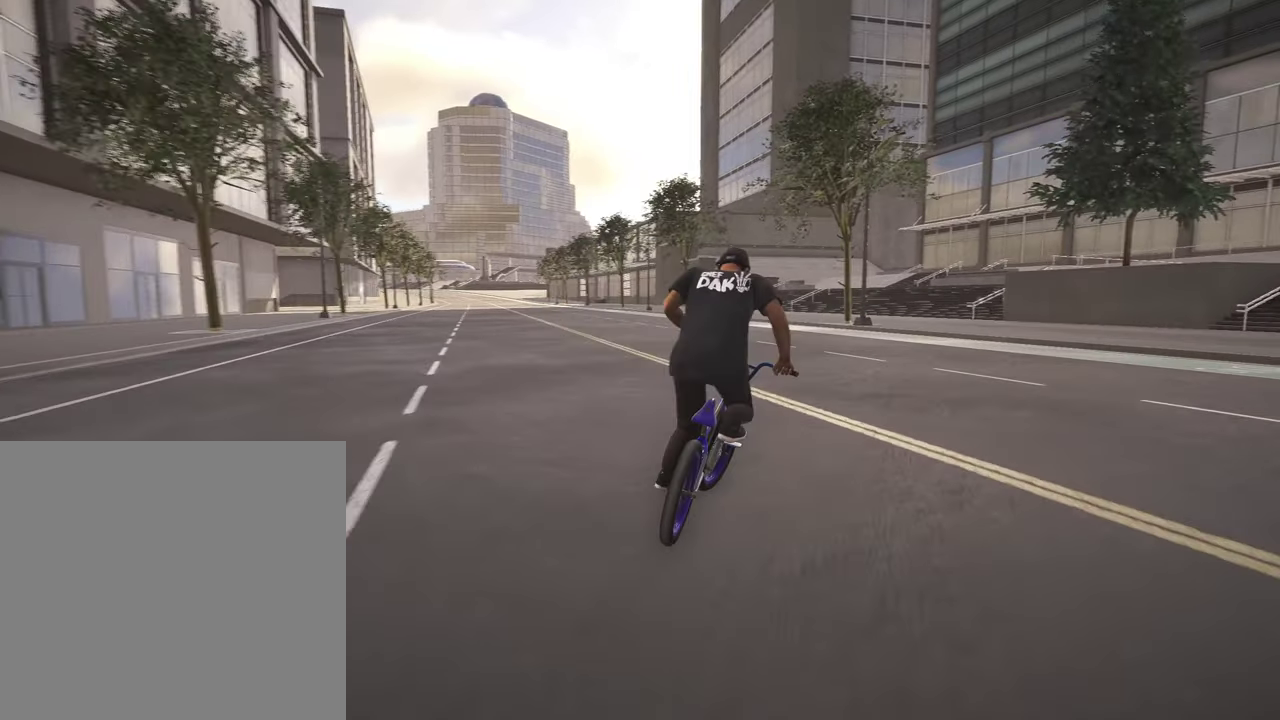
{"dt_ms": 300, "buttons": ["A"], "left_stick": "up", "right_stick": "center", "events": [[50, "A", "down"], [150, "A", "up"], [250, "A", "down"]]}
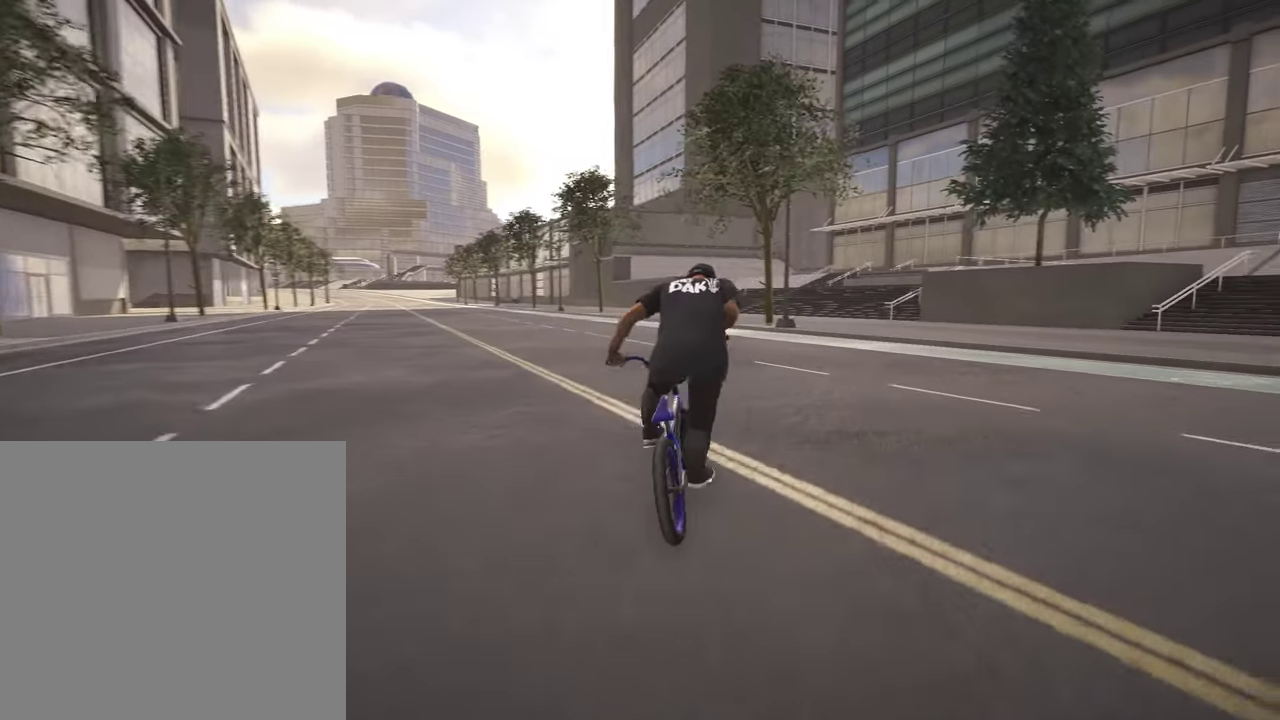
{"dt_ms": 600, "buttons": ["A"], "left_stick": "up", "right_stick": "center", "events": [[50, "A", "up"], [134, "A", "down"], [234, "A", "up"], [317, "A", "down"], [417, "A", "up"], [500, "A", "down"]]}
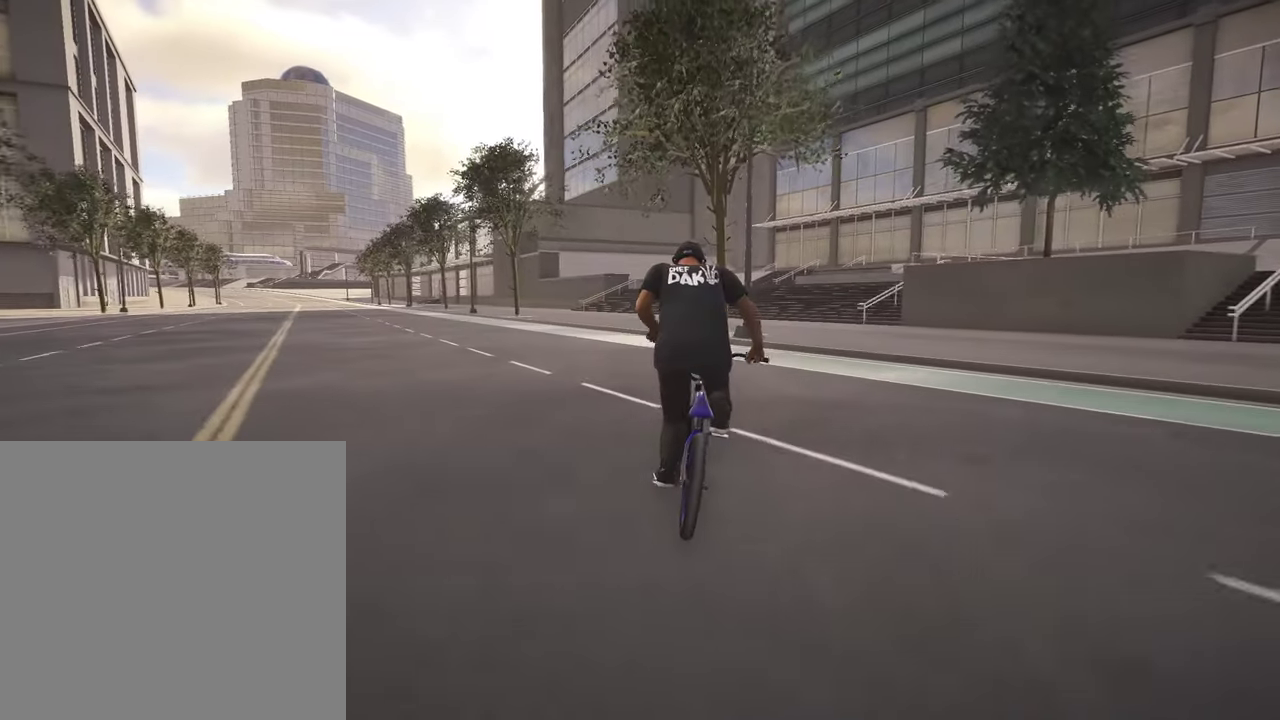
{"dt_ms": 400, "buttons": [], "left_stick": "center", "right_stick": "center", "events": [[17, "A", "up"], [84, "left_stick", "center"]]}
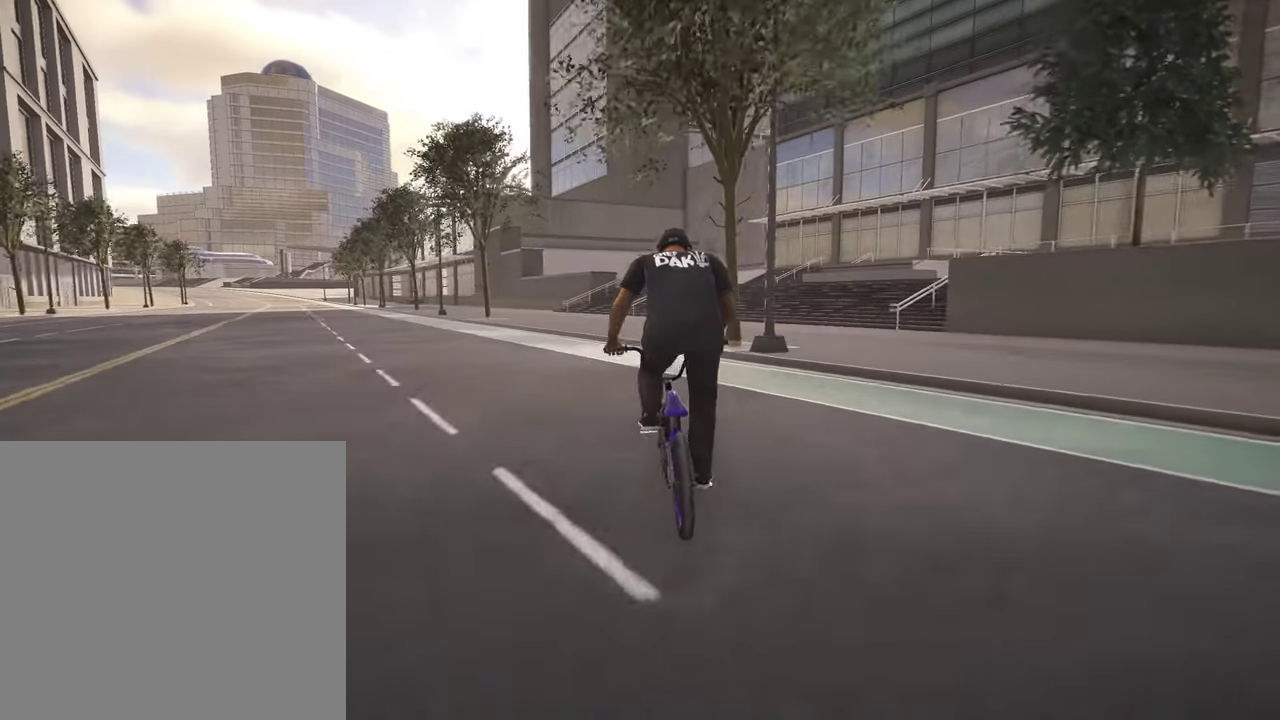
{"dt_ms": 600, "buttons": [], "left_stick": "center", "right_stick": "down", "events": [[200, "left_stick", "left"], [267, "left_stick", "center"], [300, "right_stick", "up"], [600, "right_stick", "down"]]}
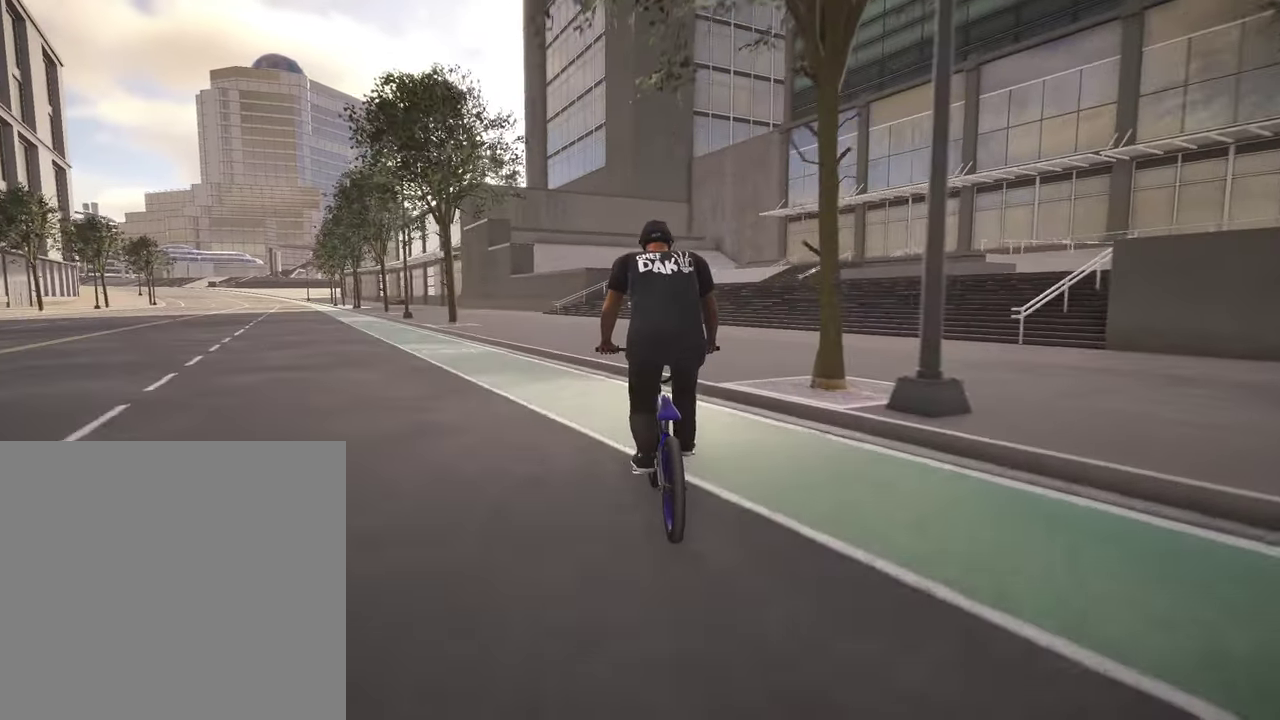
{"dt_ms": 400, "buttons": [], "left_stick": "center", "right_stick": "center", "events": [[100, "right_stick", "center"], [200, "right_stick", "down"], [234, "R1", "down"], [367, "R1", "up"], [367, "right_stick", "center"]]}
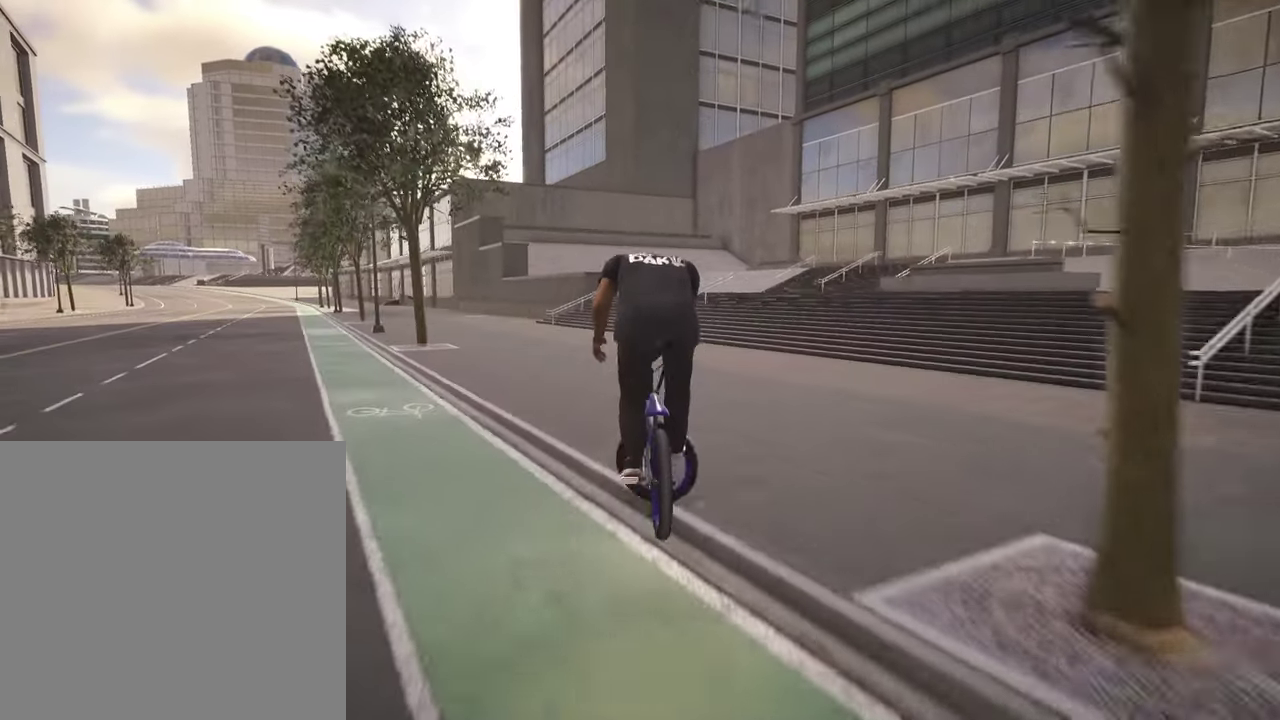
{"dt_ms": 500, "buttons": [], "left_stick": "center", "right_stick": "center", "events": []}
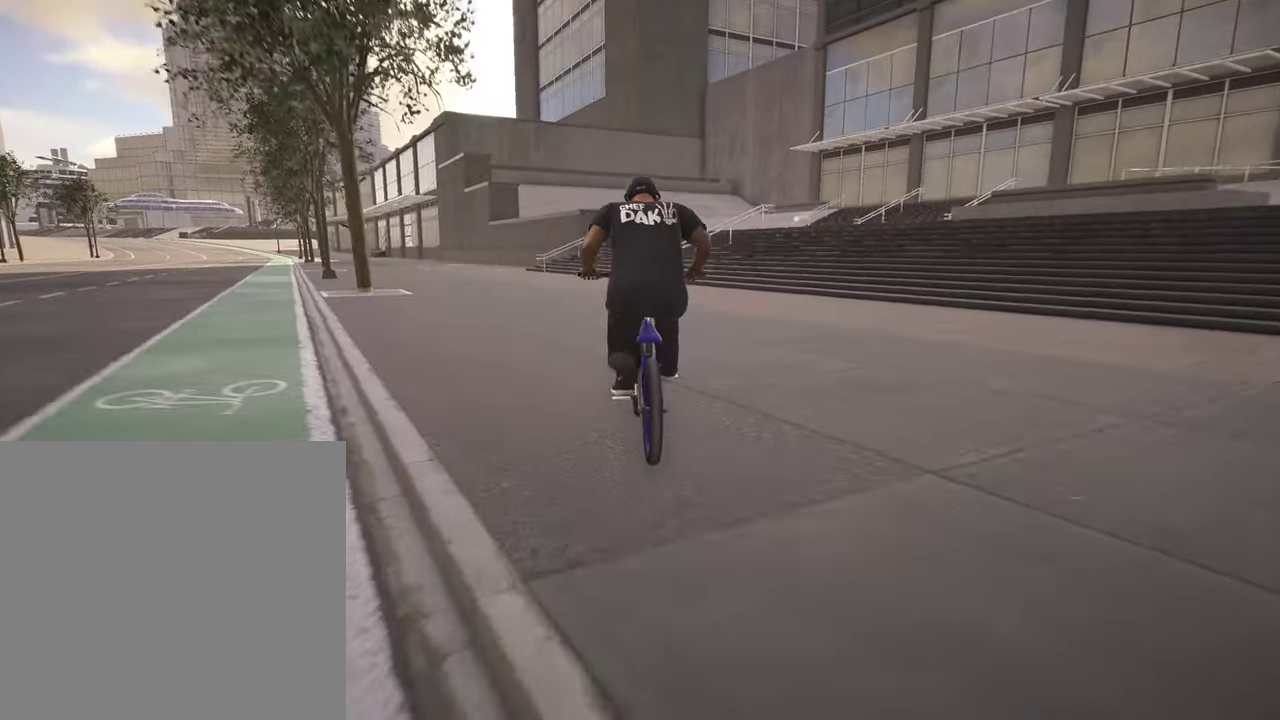
{"dt_ms": 500, "buttons": [], "left_stick": "up", "right_stick": "center", "events": [[100, "left_stick", "up-left"], [184, "A", "down"], [284, "A", "up"], [284, "left_stick", "up"], [367, "A", "down"], [467, "A", "up"]]}
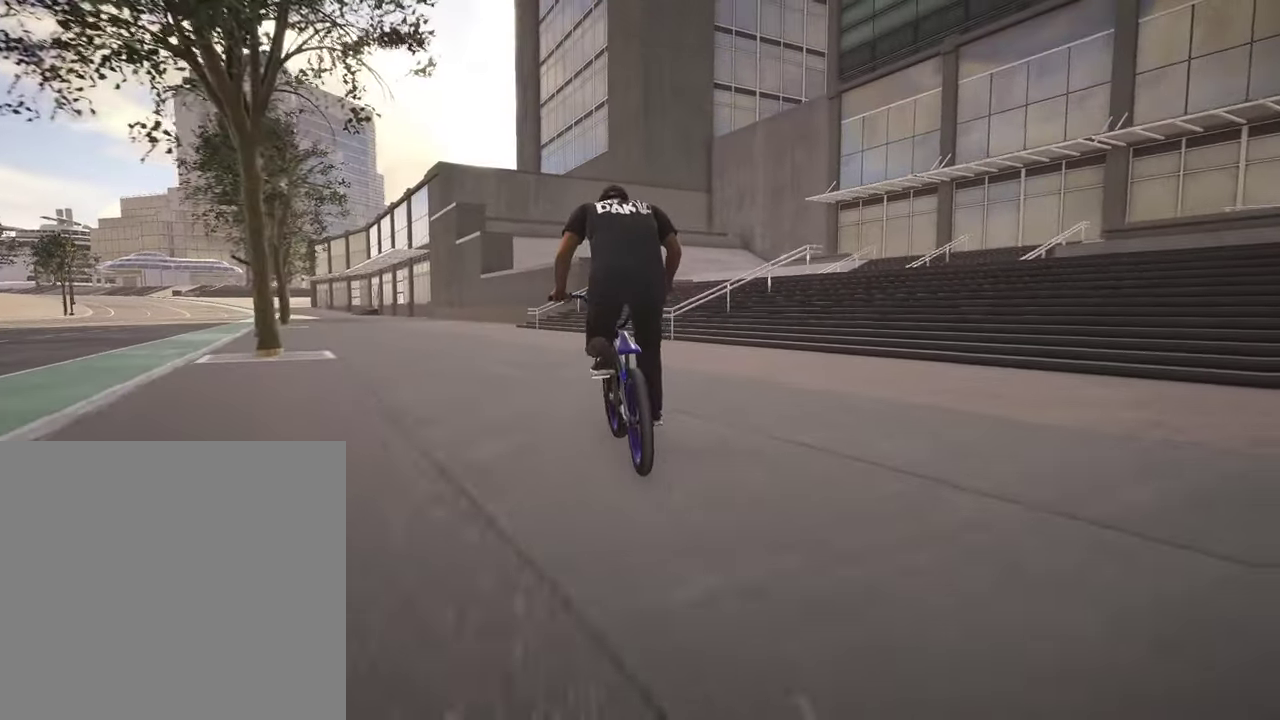
{"dt_ms": 300, "buttons": [], "left_stick": "up-left", "right_stick": "center", "events": [[17, "left_stick", "up-left"], [50, "A", "down"], [167, "A", "up"]]}
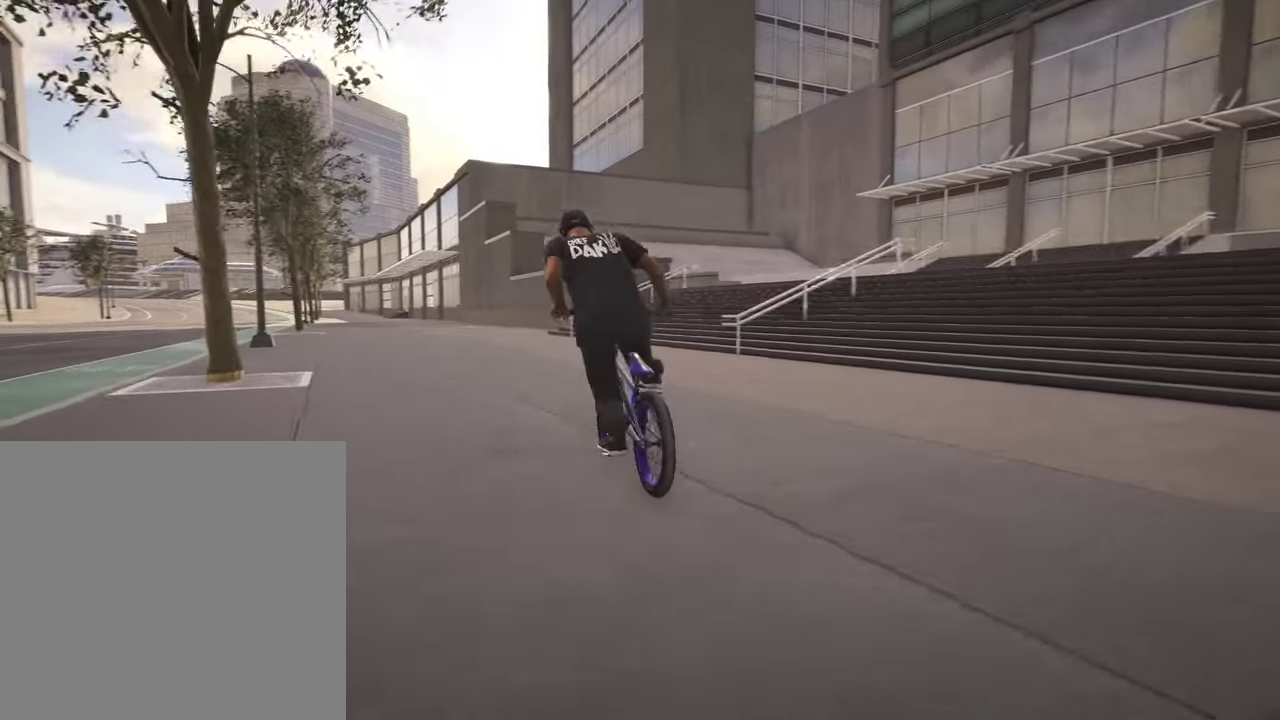
{"dt_ms": 900, "buttons": [], "left_stick": "left", "right_stick": "center", "events": [[67, "left_stick", "center"], [384, "left_stick", "left"], [617, "left_stick", "center"], [800, "left_stick", "left"]]}
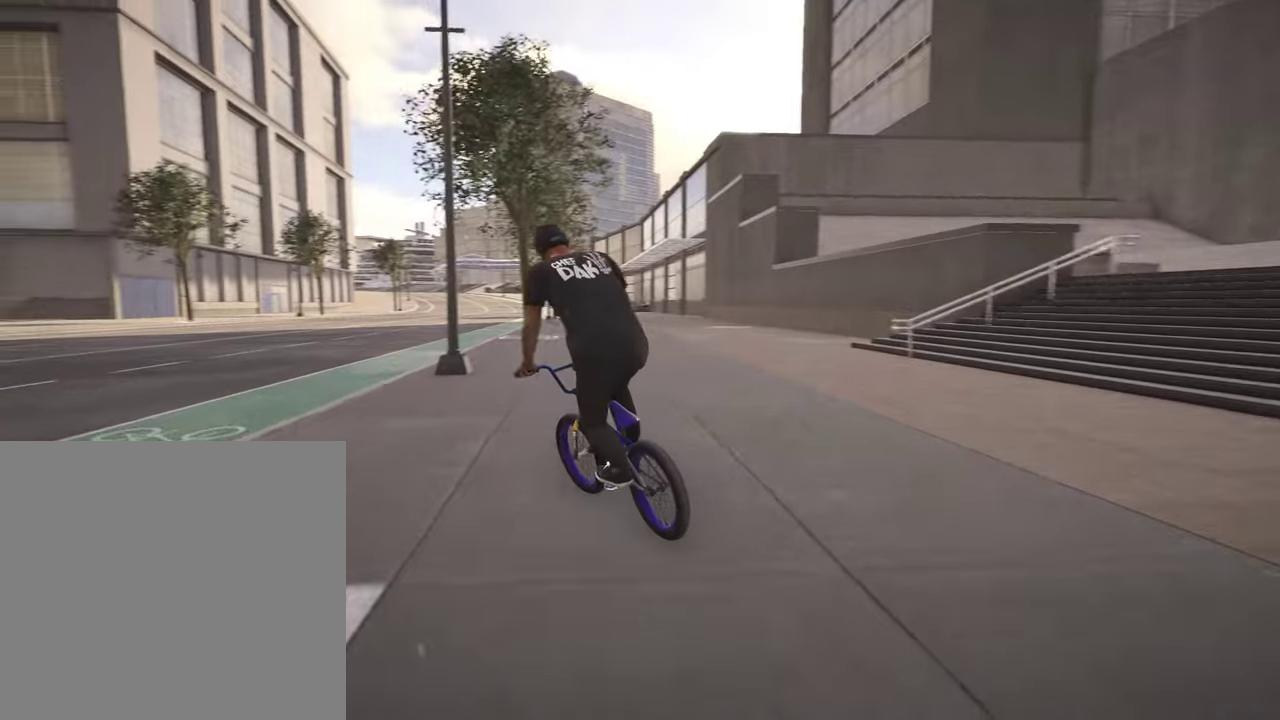
{"dt_ms": 300, "buttons": [], "left_stick": "left", "right_stick": "down", "events": [[17, "left_stick", "center"], [50, "right_stick", "up"], [200, "left_stick", "left"], [267, "right_stick", "down"]]}
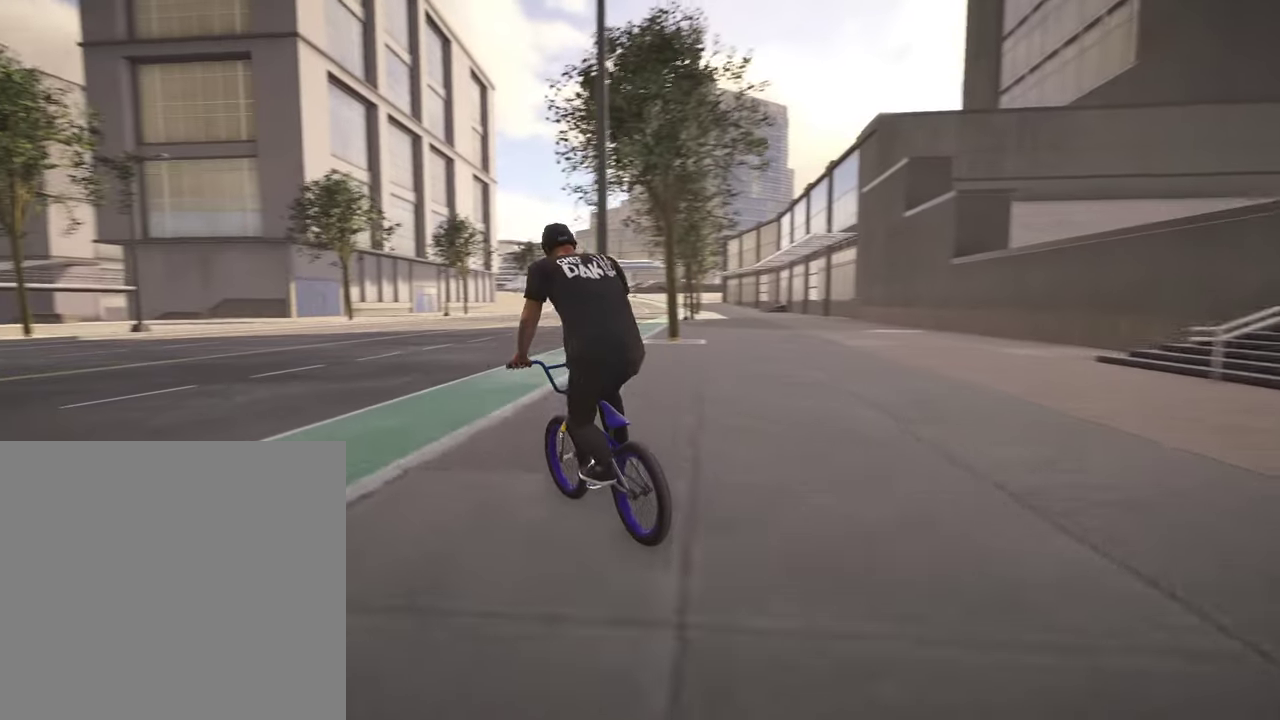
{"dt_ms": 500, "buttons": [], "left_stick": "center", "right_stick": "center", "events": [[100, "right_stick", "center"], [167, "L2", "down"], [167, "R2", "down"], [184, "right_stick", "down"], [317, "R2", "up"], [317, "right_stick", "center"], [367, "L2", "up"], [367, "left_stick", "center"]]}
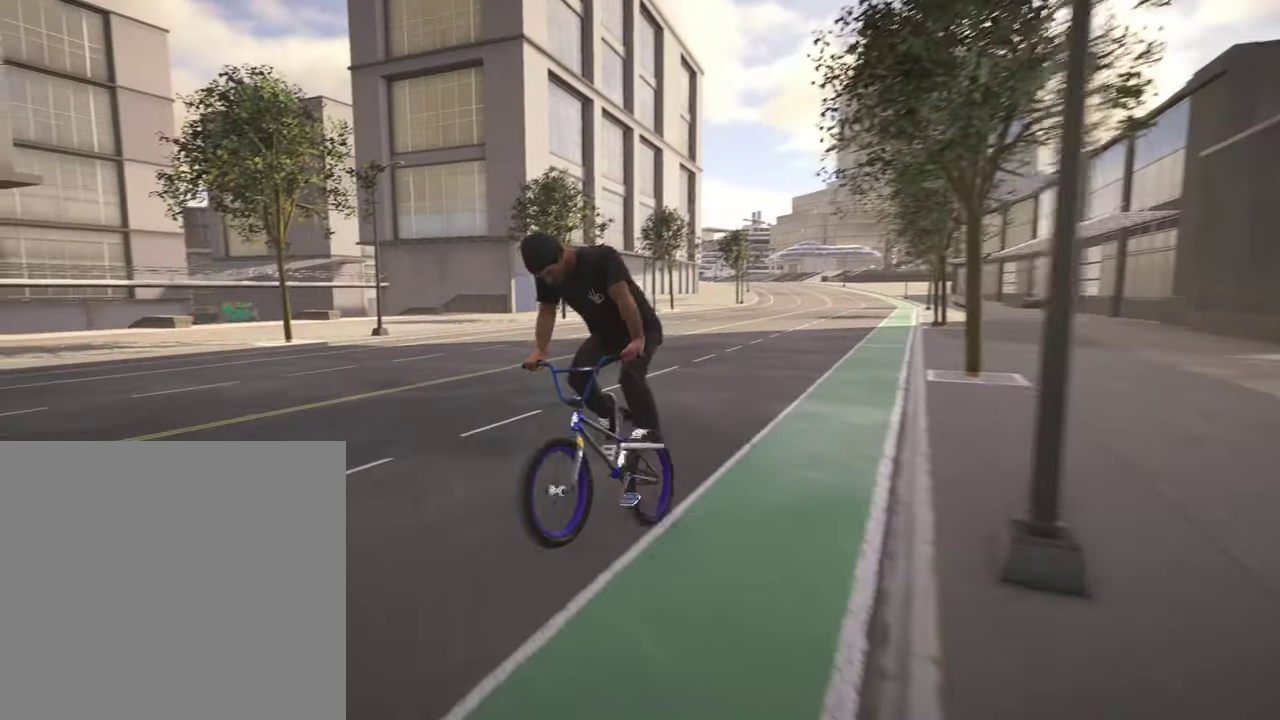
{"dt_ms": 500, "buttons": [], "left_stick": "left", "right_stick": "center", "events": [[50, "left_stick", "left"], [167, "left_stick", "center"], [317, "left_stick", "left"]]}
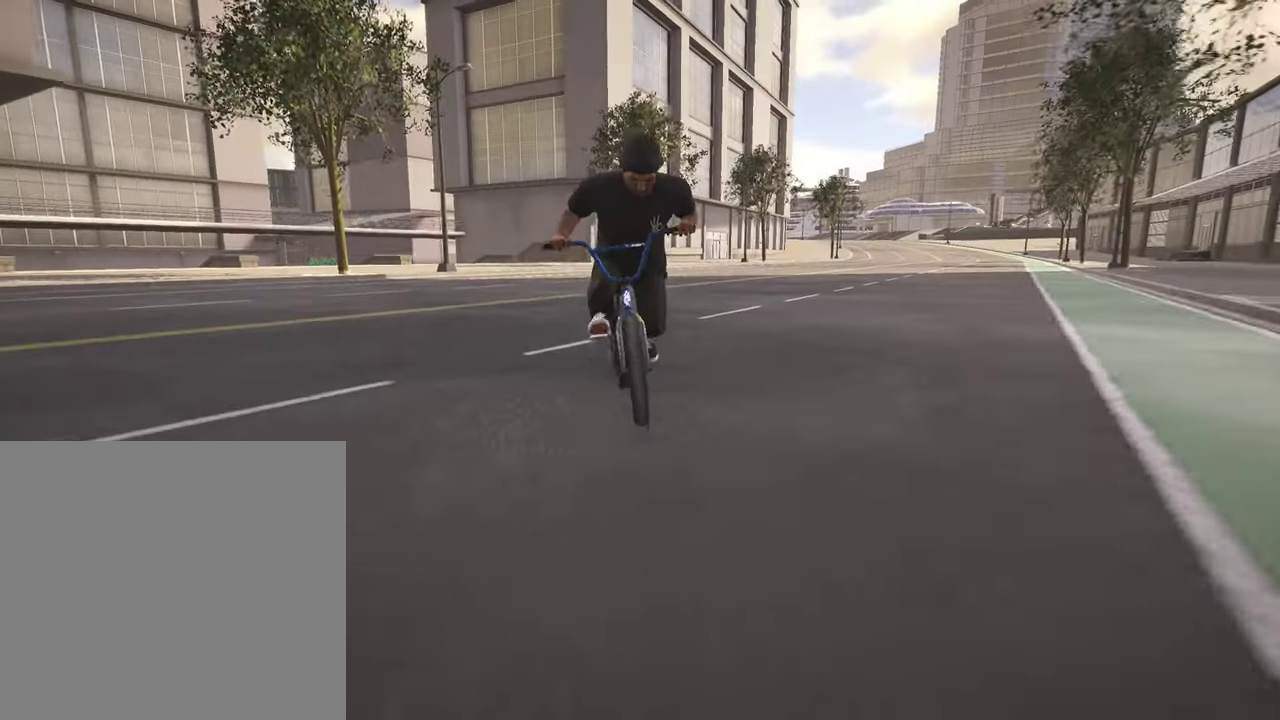
{"dt_ms": 500, "buttons": [], "left_stick": "center", "right_stick": "center", "events": [[134, "A", "down"], [484, "left_stick", "center"], [500, "A", "up"]]}
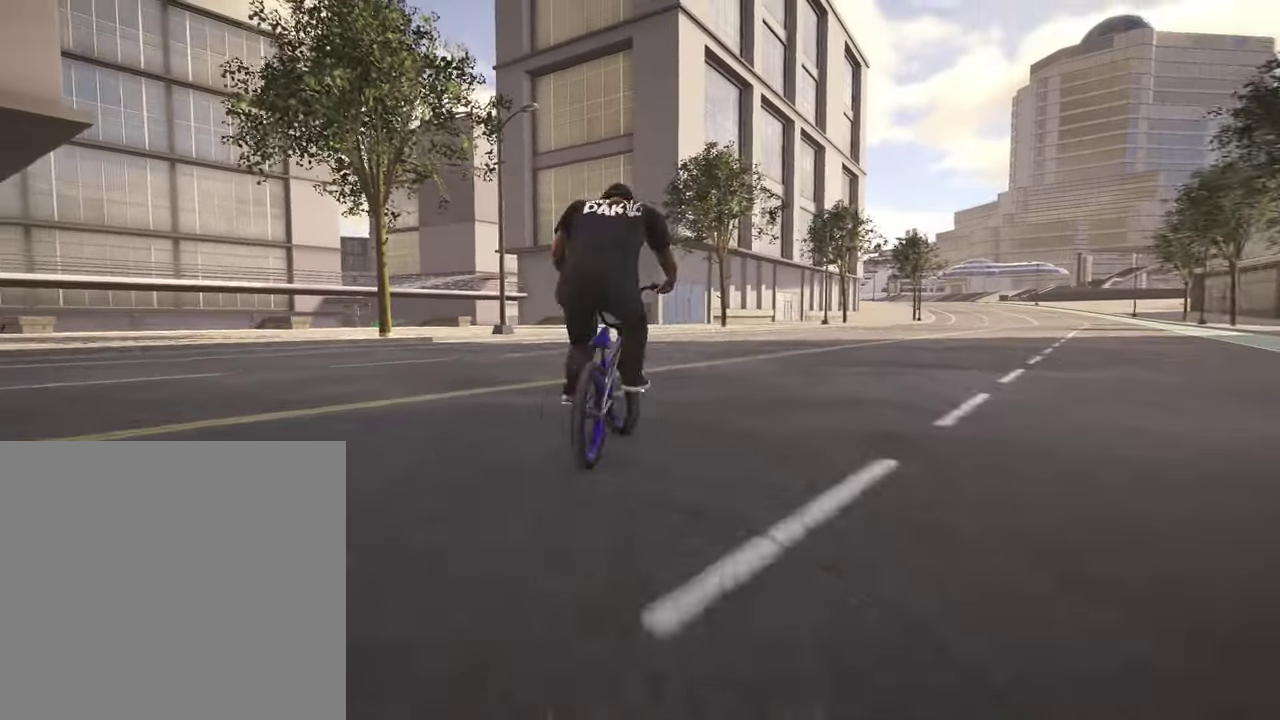
{"dt_ms": 500, "buttons": [], "left_stick": "center", "right_stick": "center", "events": []}
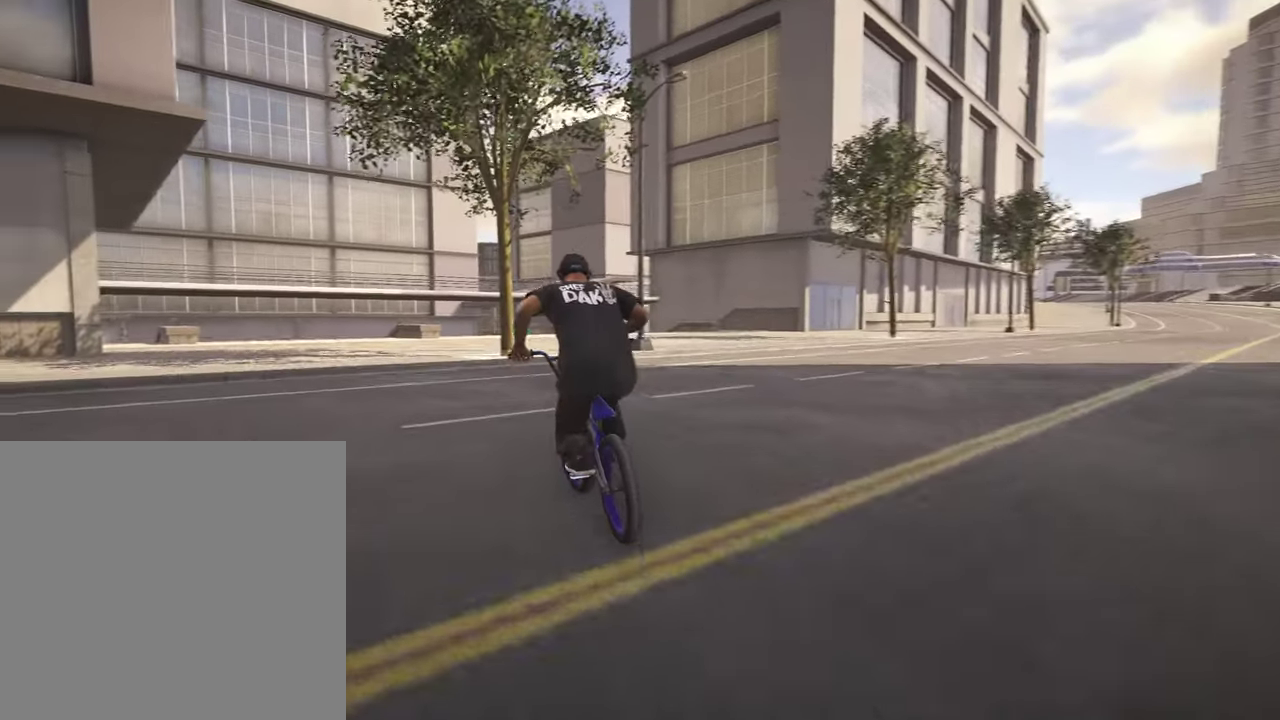
{"dt_ms": 300, "buttons": [], "left_stick": "center", "right_stick": "center", "events": []}
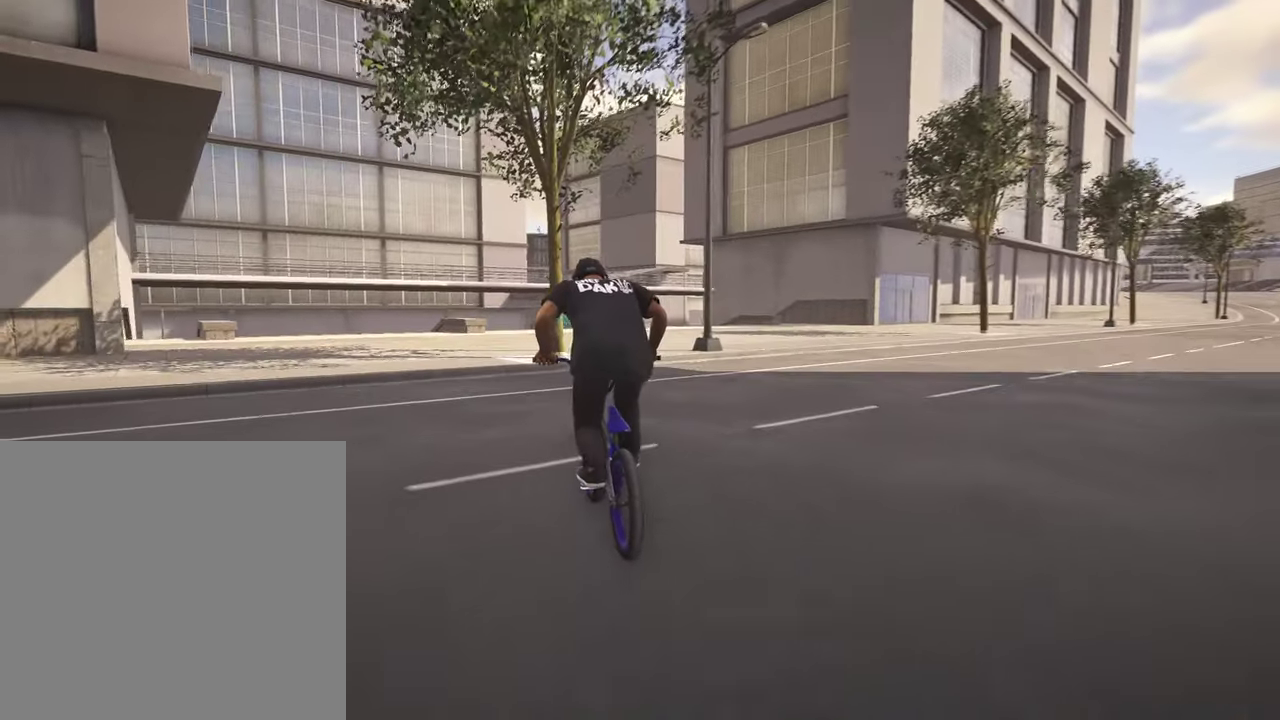
{"dt_ms": 800, "buttons": ["L1"], "left_stick": "center", "right_stick": "down", "events": [[150, "right_stick", "down"], [250, "left_stick", "left"], [367, "left_stick", "center"], [634, "right_stick", "up"], [750, "right_stick", "down"], [767, "L1", "down"]]}
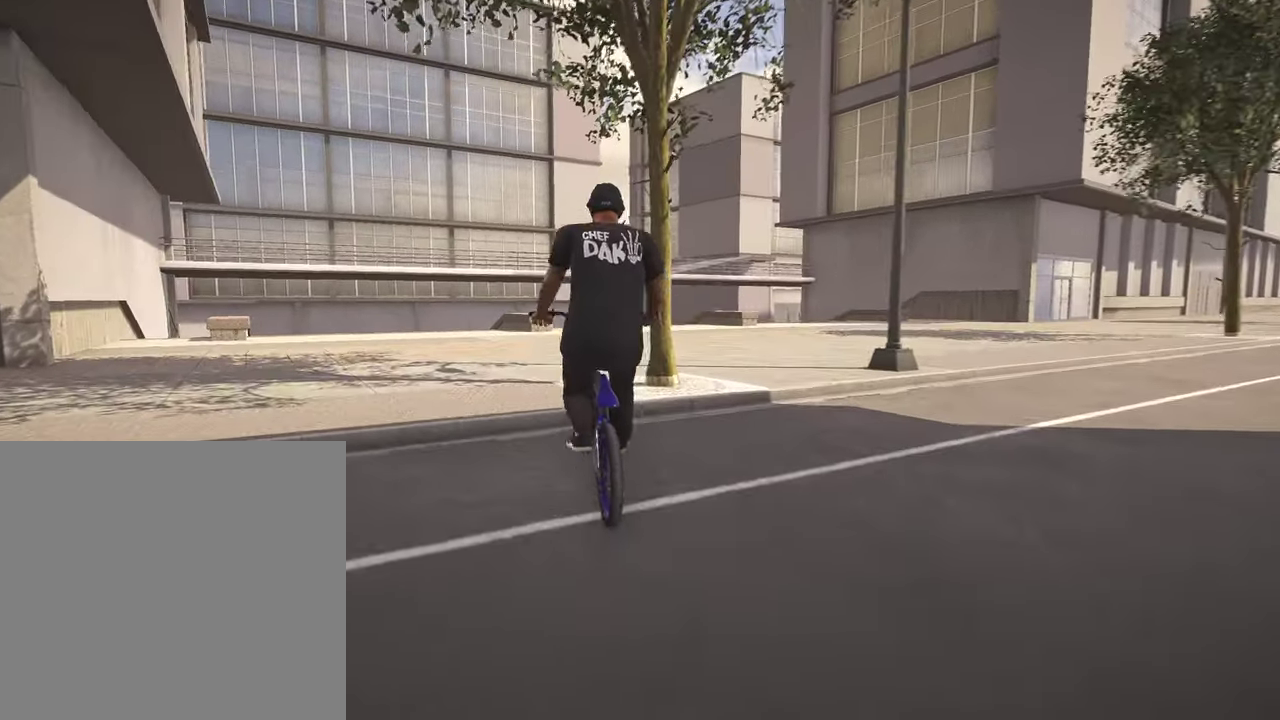
{"dt_ms": 400, "buttons": [], "left_stick": "center", "right_stick": "down", "events": [[67, "L1", "up"], [100, "right_stick", "center"], [267, "right_stick", "down"]]}
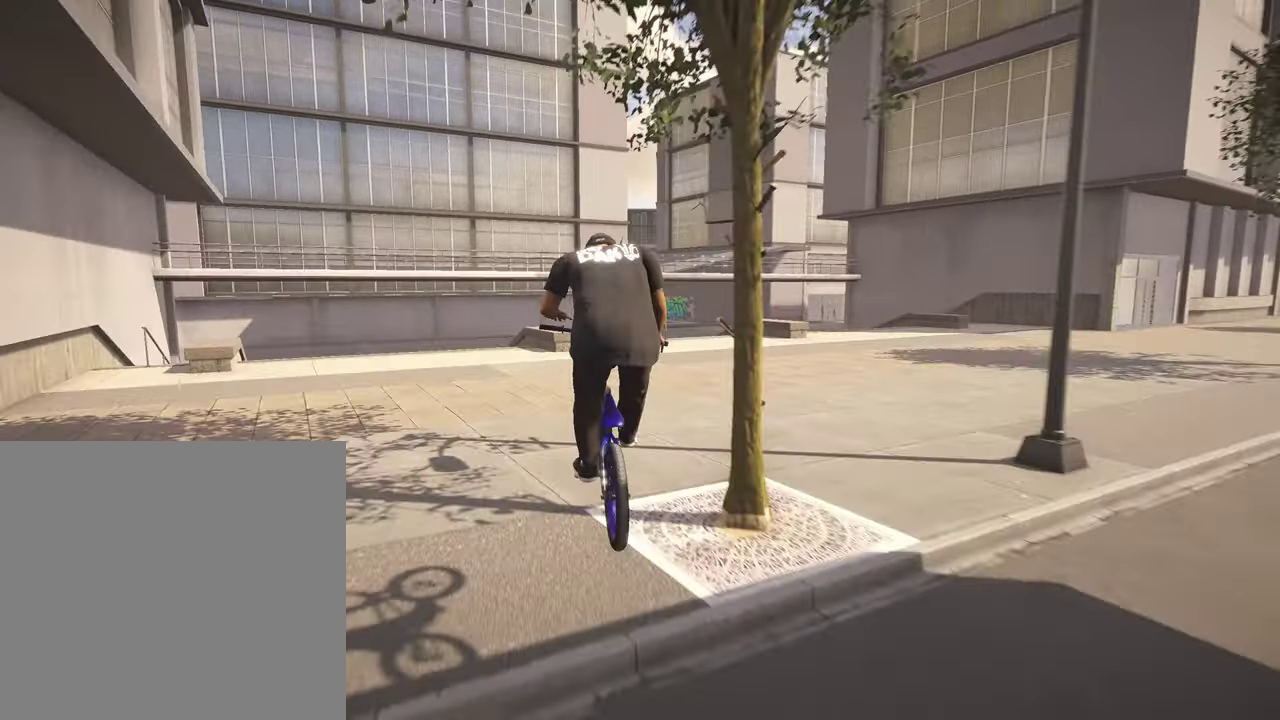
{"dt_ms": 400, "buttons": [], "left_stick": "center", "right_stick": "down", "events": []}
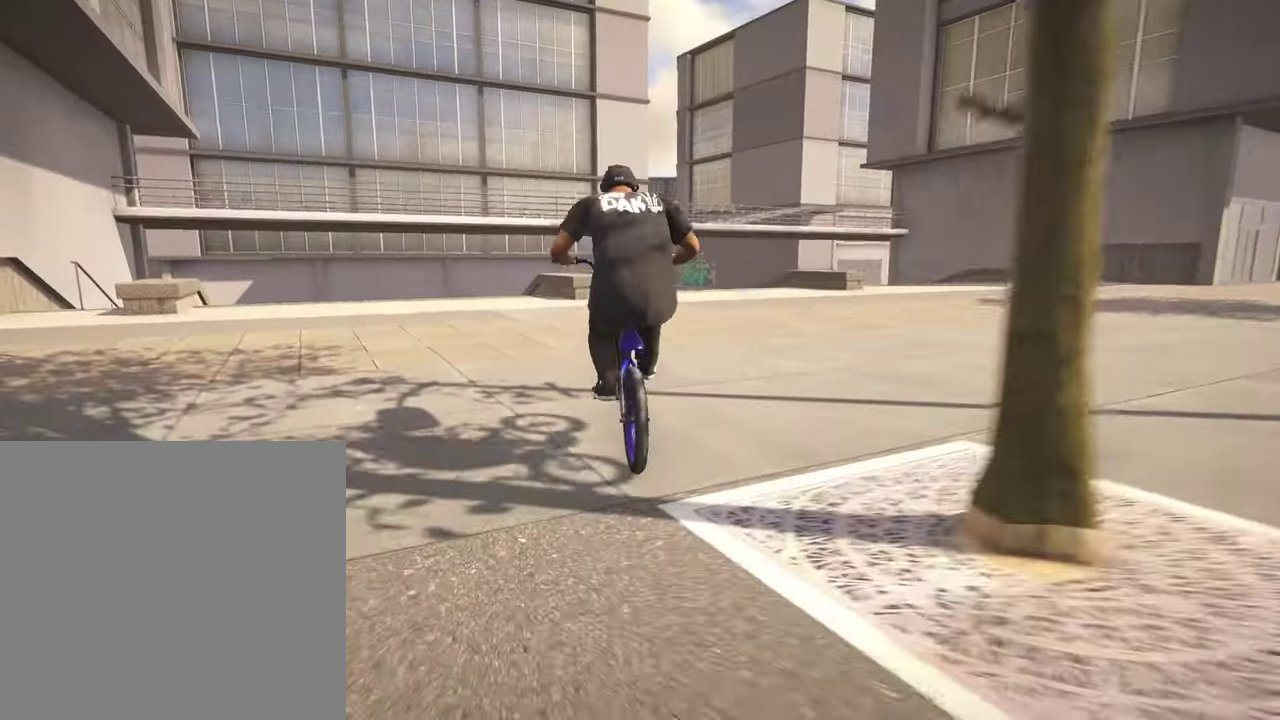
{"dt_ms": 800, "buttons": [], "left_stick": "center", "right_stick": "down", "events": [[250, "right_stick", "down-right"], [267, "left_stick", "left"], [317, "right_stick", "down"], [384, "left_stick", "center"], [384, "right_stick", "down-right"], [467, "right_stick", "center"], [584, "left_stick", "left"], [634, "right_stick", "down"], [667, "left_stick", "center"]]}
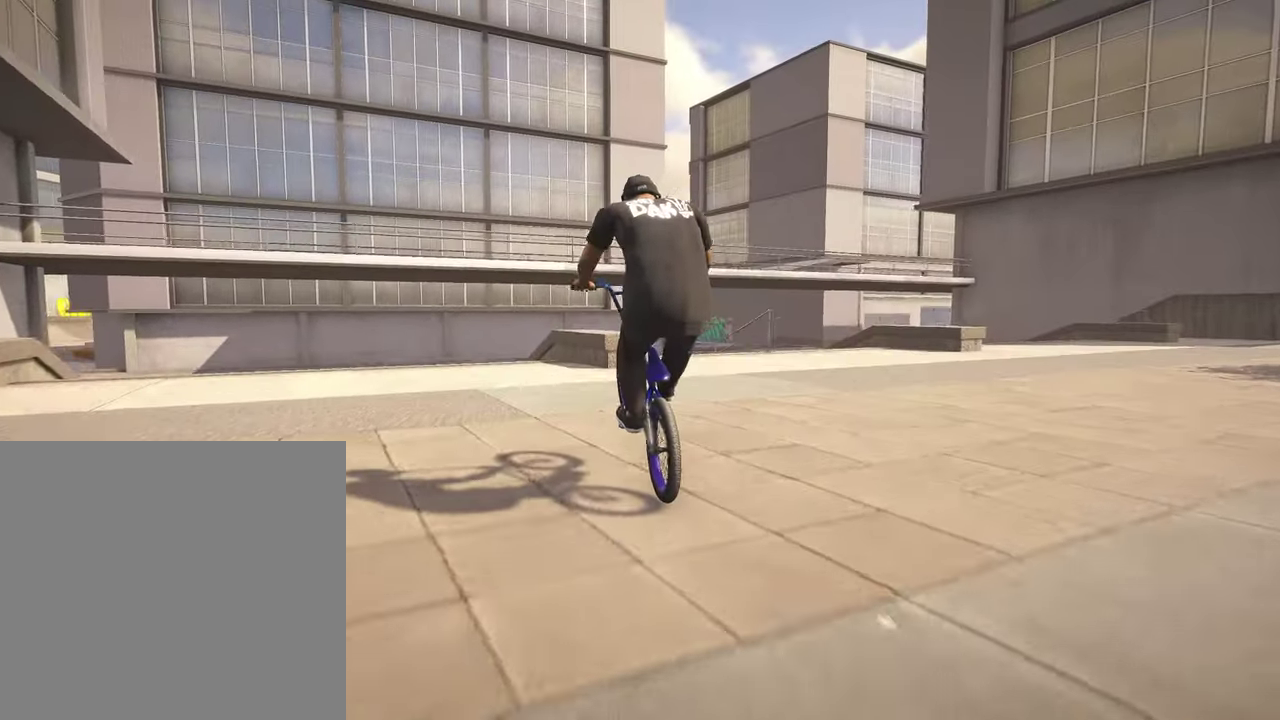
{"dt_ms": 300, "buttons": [], "left_stick": "center", "right_stick": "down", "events": [[50, "right_stick", "down-right"], [134, "right_stick", "down"]]}
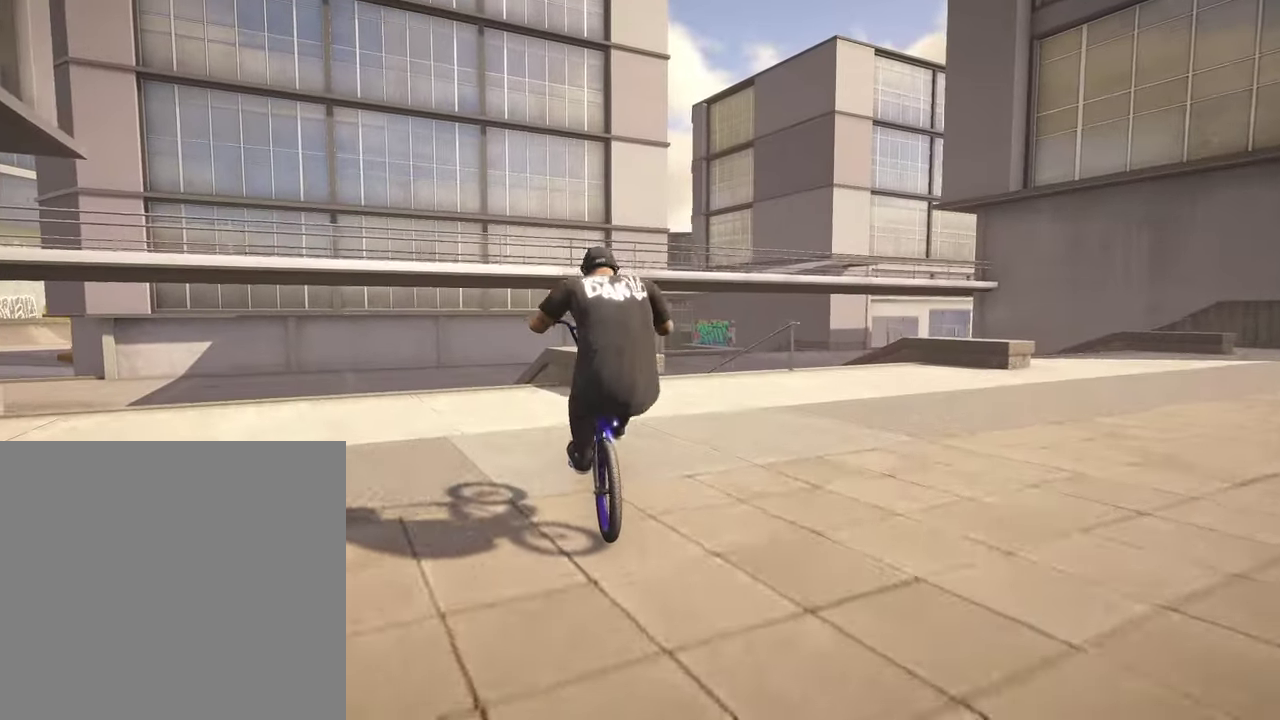
{"dt_ms": 500, "buttons": [], "left_stick": "center", "right_stick": "down-right", "events": [[100, "right_stick", "down-right"], [317, "right_stick", "down"], [417, "right_stick", "down-right"]]}
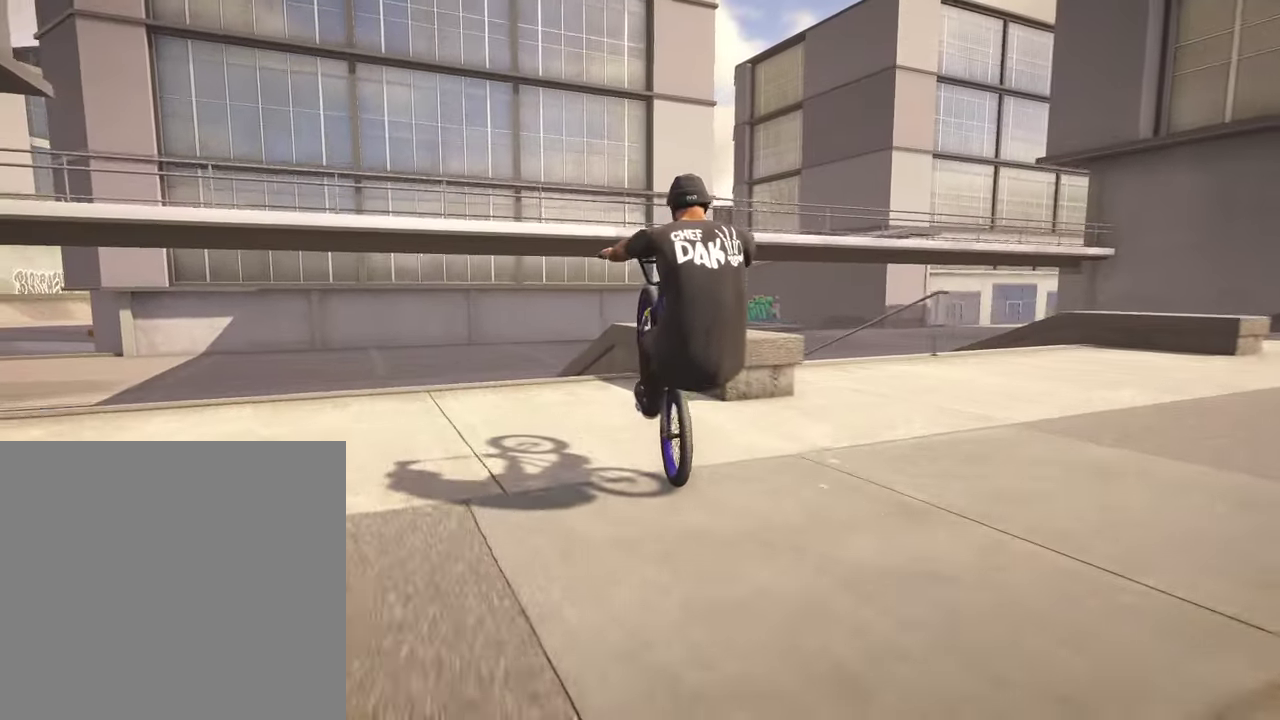
{"dt_ms": 500, "buttons": [], "left_stick": "center", "right_stick": "down-right", "events": [[217, "right_stick", "down"], [467, "right_stick", "down-right"]]}
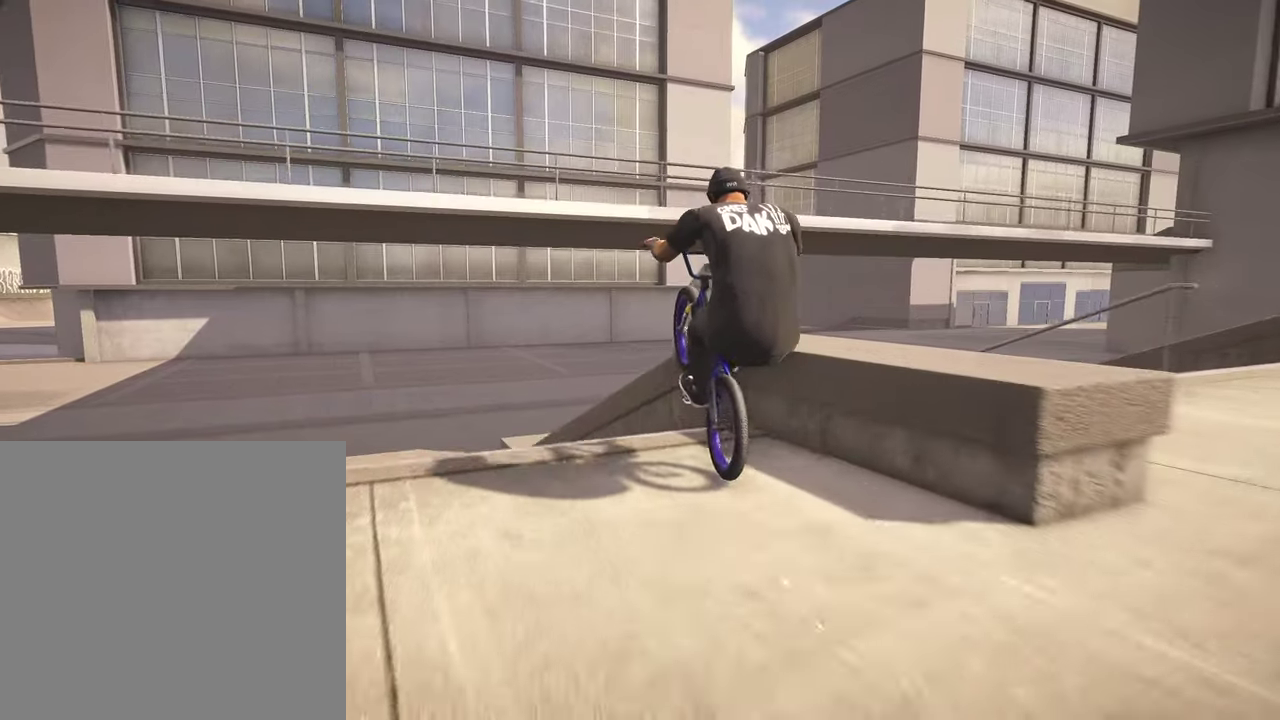
{"dt_ms": 400, "buttons": [], "left_stick": "center", "right_stick": "up", "events": [[50, "right_stick", "center"], [134, "right_stick", "up"]]}
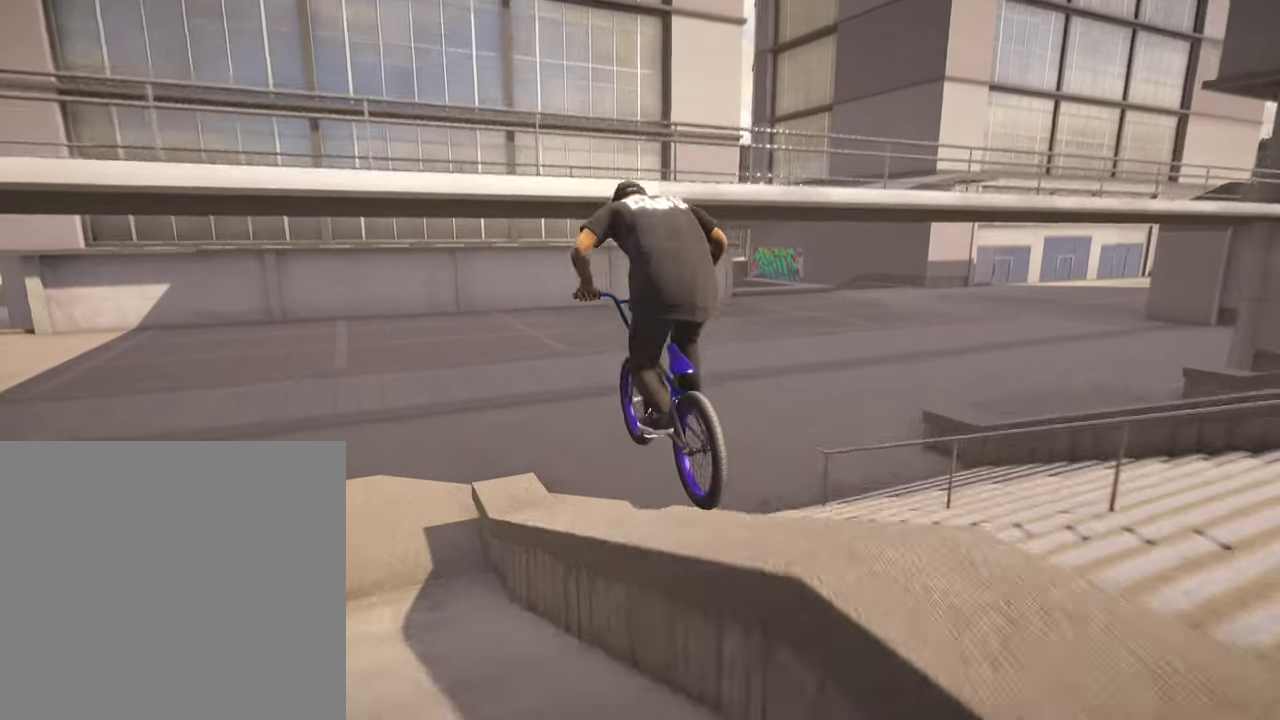
{"dt_ms": 800, "buttons": ["R3"], "left_stick": "center", "right_stick": "up"}
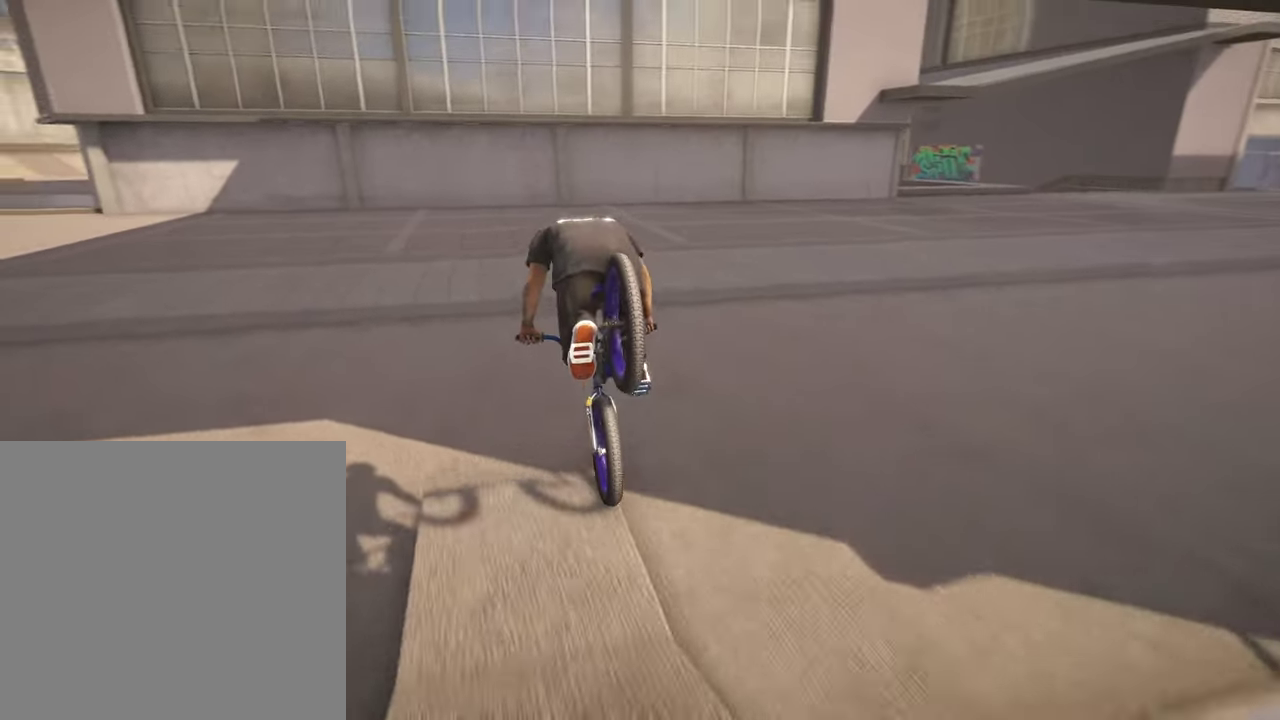
{"dt_ms": 300, "buttons": [], "left_stick": "center", "right_stick": "center"}